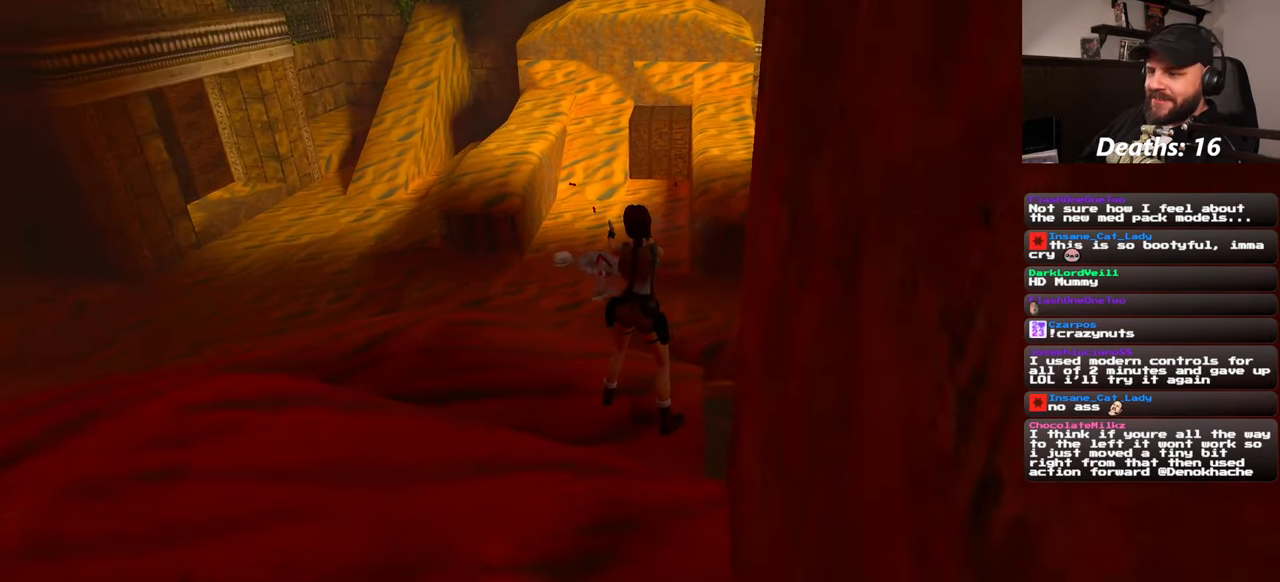
Gameplay with a controller (PlayStation layout); each line is a JSON object with the inputs held at the frame after it (dt_ms = milliseconds from this image to that frame). "events" lists button and stick changes between this image and that frame as [ms after this image, input, new state], when the widget could be followed in between. Not read: HOME L2 L3 R2 R3 START.
{"dt_ms": 500, "buttons": ["DPAD_UP"], "left_stick": "center", "right_stick": "center", "events": [[350, "DPAD_UP", "down"]]}
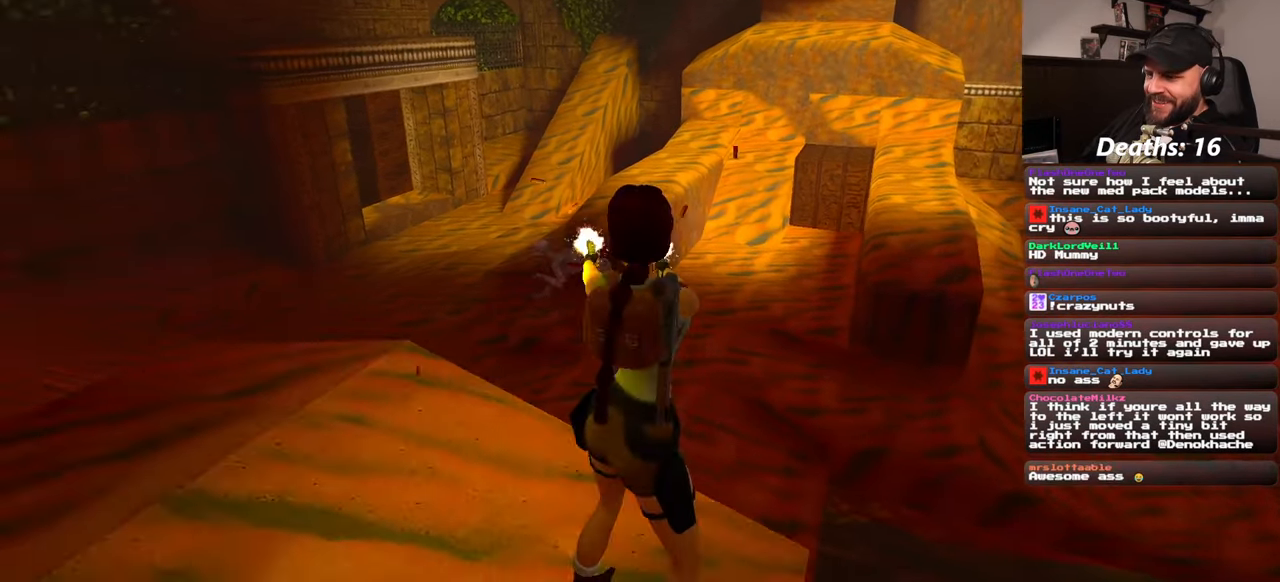
{"dt_ms": 500, "buttons": [], "left_stick": "up-left", "right_stick": "center", "events": [[50, "DPAD_UP", "up"], [150, "left_stick", "left"], [217, "CROSS", "down"], [267, "CROSS", "up"], [283, "DPAD_LEFT", "down"], [383, "DPAD_LEFT", "up"], [383, "SQUARE", "down"], [417, "left_stick", "up-left"], [433, "SQUARE", "up"]]}
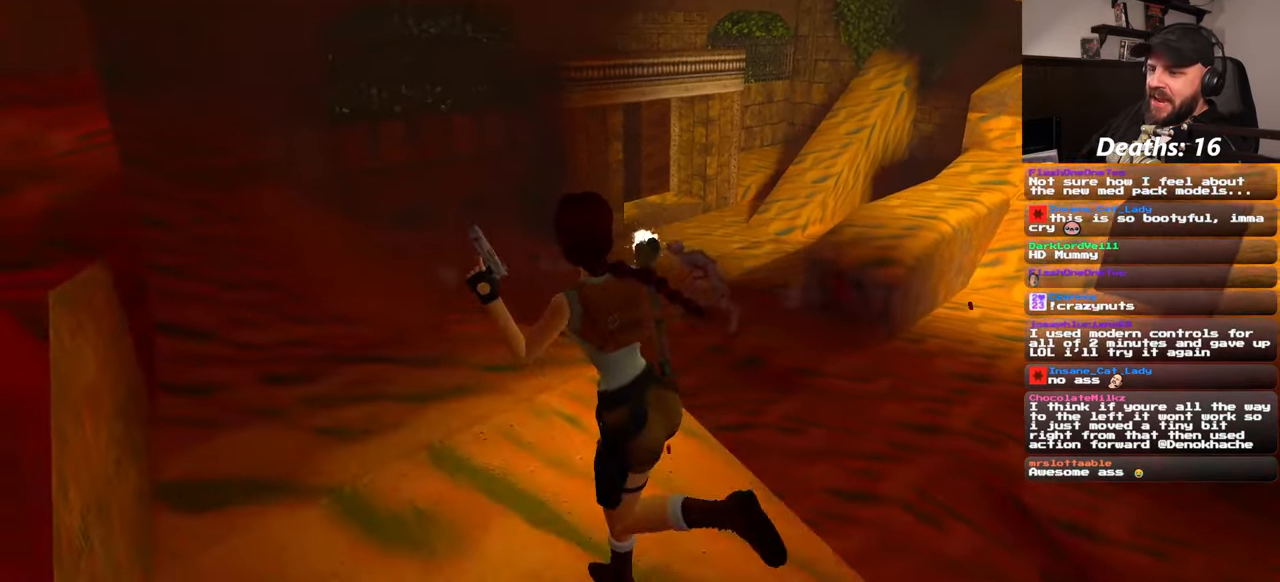
{"dt_ms": 1000, "buttons": [], "left_stick": "up-left", "right_stick": "center"}
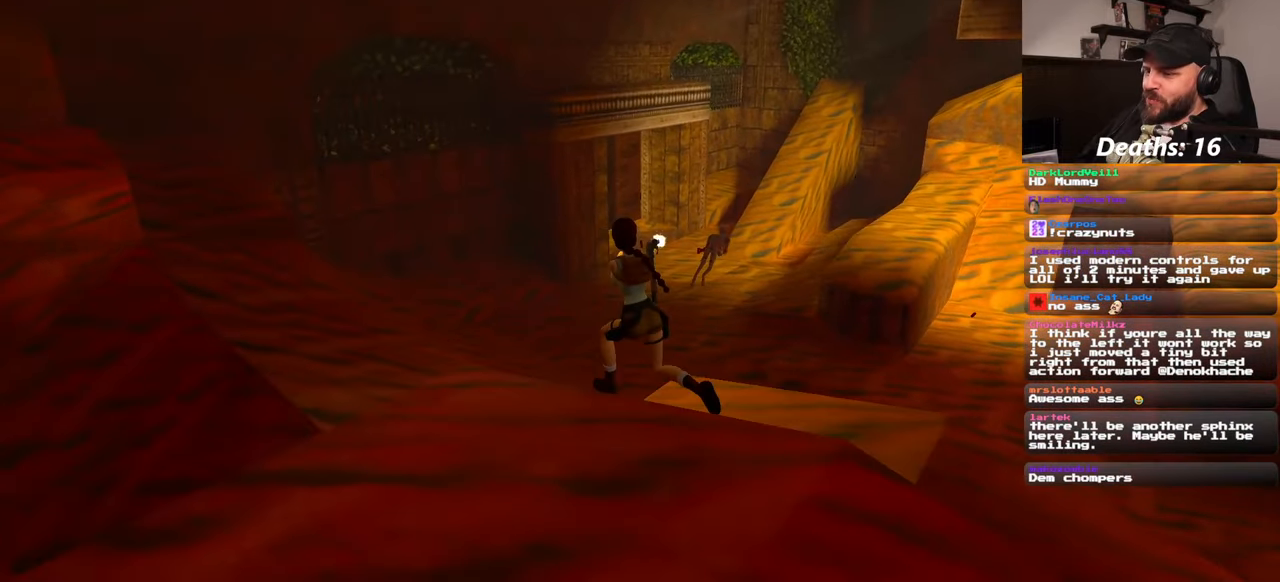
{"dt_ms": 500, "buttons": ["CROSS", "DPAD_LEFT"], "left_stick": "up-left", "right_stick": "down-right"}
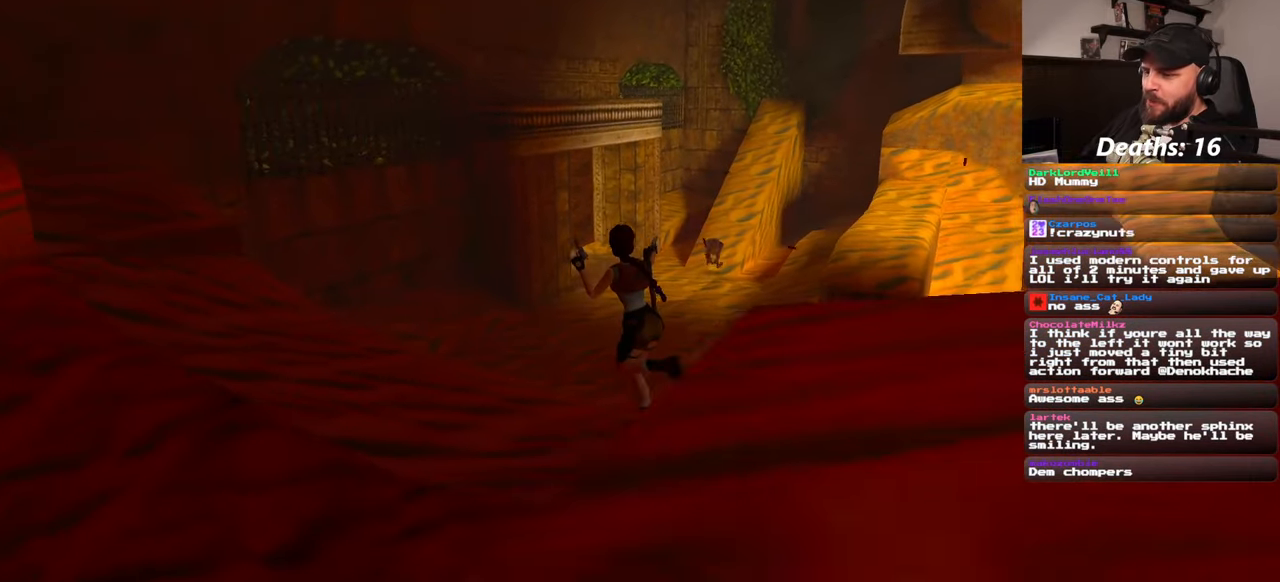
{"dt_ms": 500, "buttons": [], "left_stick": "left", "right_stick": "center", "events": [[34, "CROSS", "up"], [50, "DPAD_LEFT", "up"], [134, "right_stick", "center"], [334, "left_stick", "left"]]}
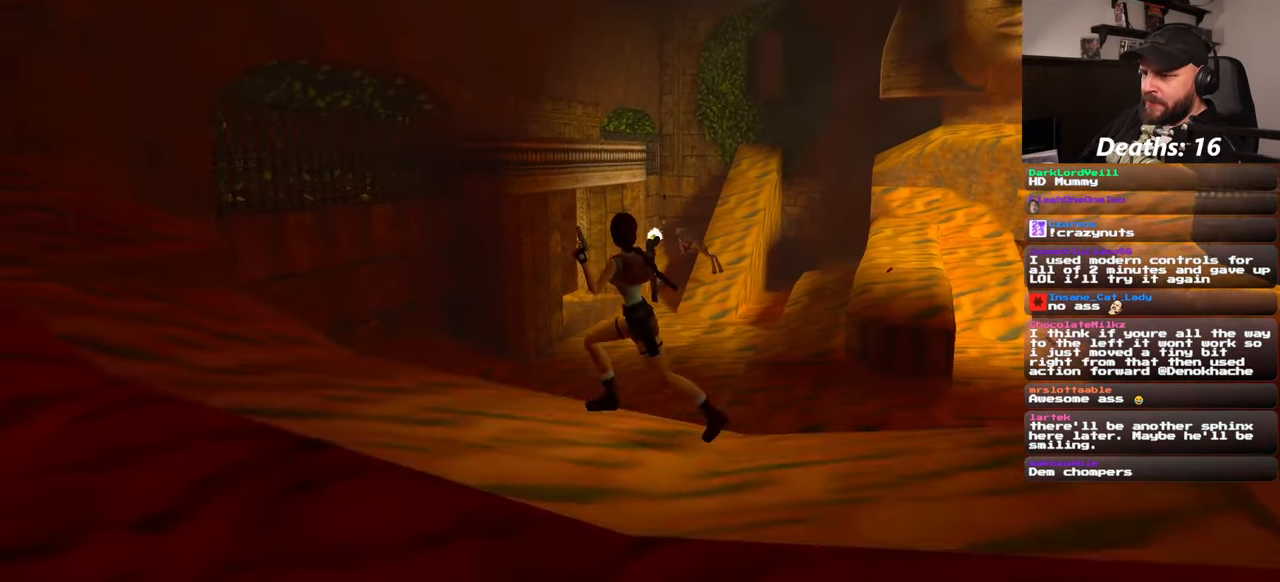
{"dt_ms": 500, "buttons": [], "left_stick": "left", "right_stick": "center", "events": [[150, "left_stick", "up-left"], [184, "right_stick", "down-right"], [217, "DPAD_LEFT", "down"], [217, "L1", "down"], [250, "left_stick", "center"], [300, "L1", "up"], [300, "right_stick", "center"], [317, "DPAD_LEFT", "up"], [334, "left_stick", "left"], [350, "CROSS", "down"], [450, "CROSS", "up"]]}
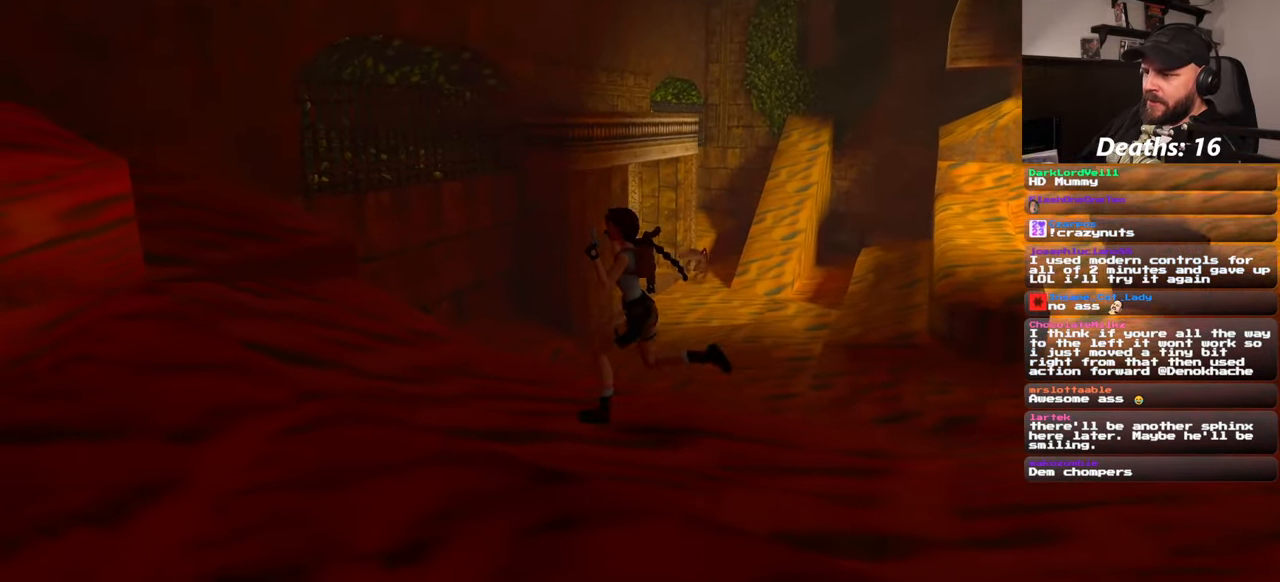
{"dt_ms": 500, "buttons": [], "left_stick": "center", "right_stick": "center"}
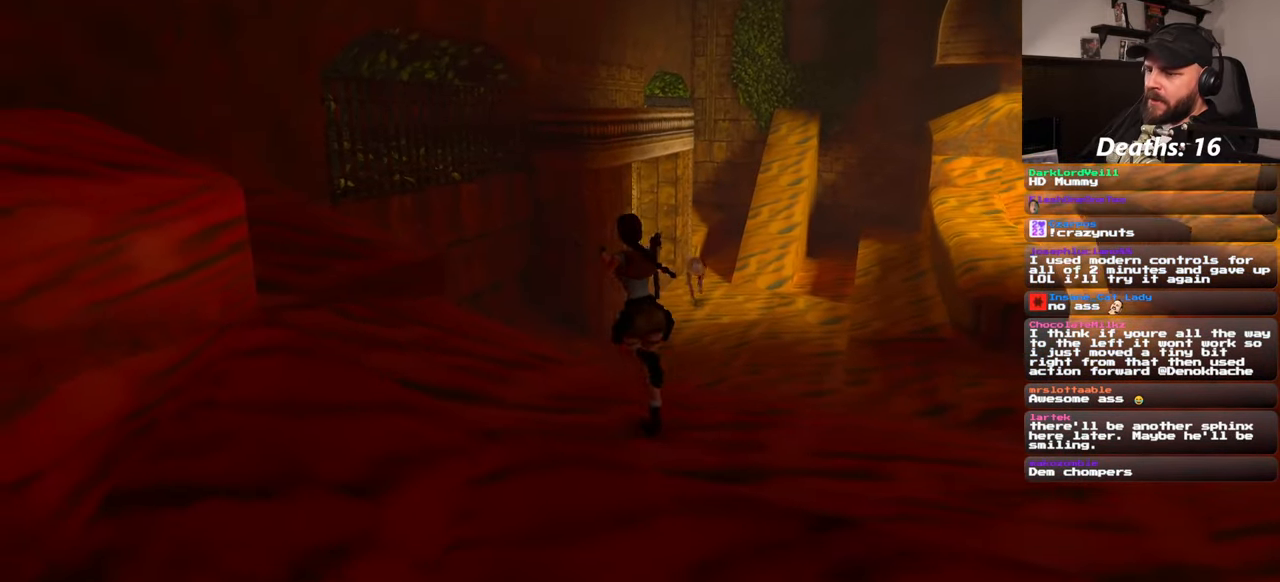
{"dt_ms": 500, "buttons": ["L1"], "left_stick": "center", "right_stick": "center"}
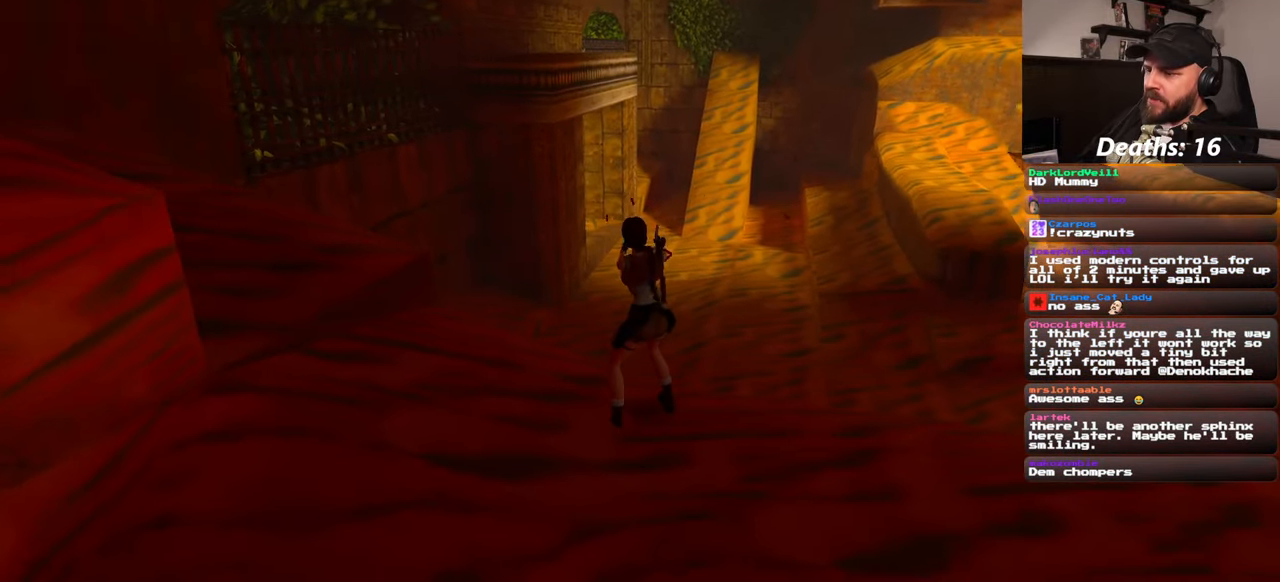
{"dt_ms": 500, "buttons": [], "left_stick": "center", "right_stick": "center", "events": [[17, "L1", "up"], [184, "DPAD_LEFT", "down"], [250, "DPAD_LEFT", "up"]]}
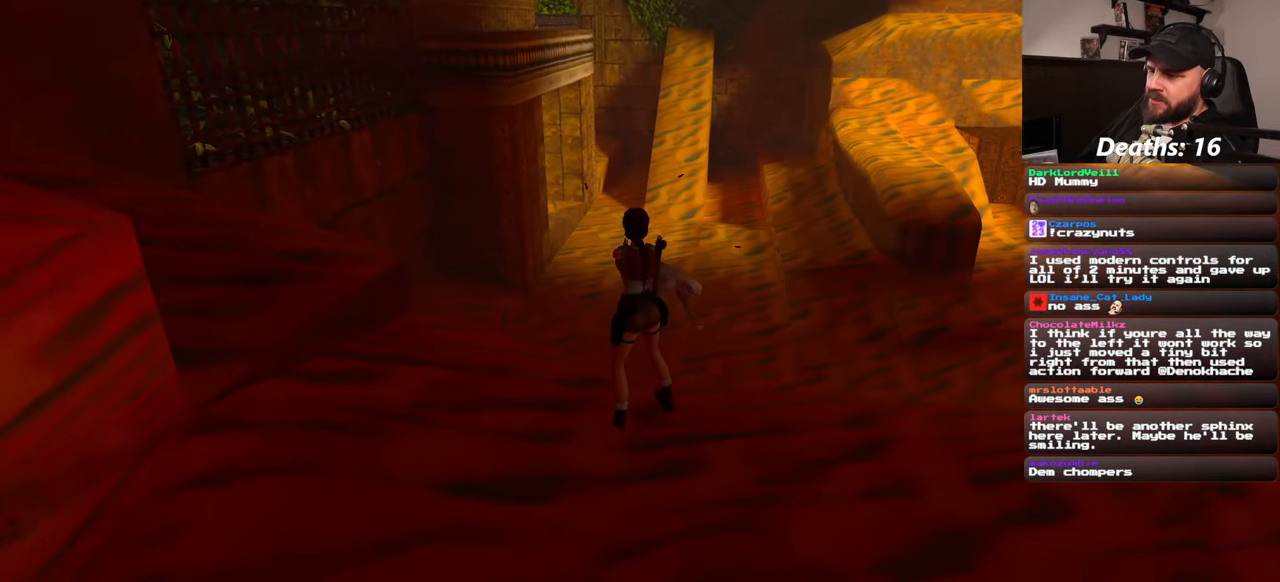
{"dt_ms": 500, "buttons": [], "left_stick": "center", "right_stick": "center", "events": [[250, "right_stick", "down-right"], [400, "right_stick", "center"]]}
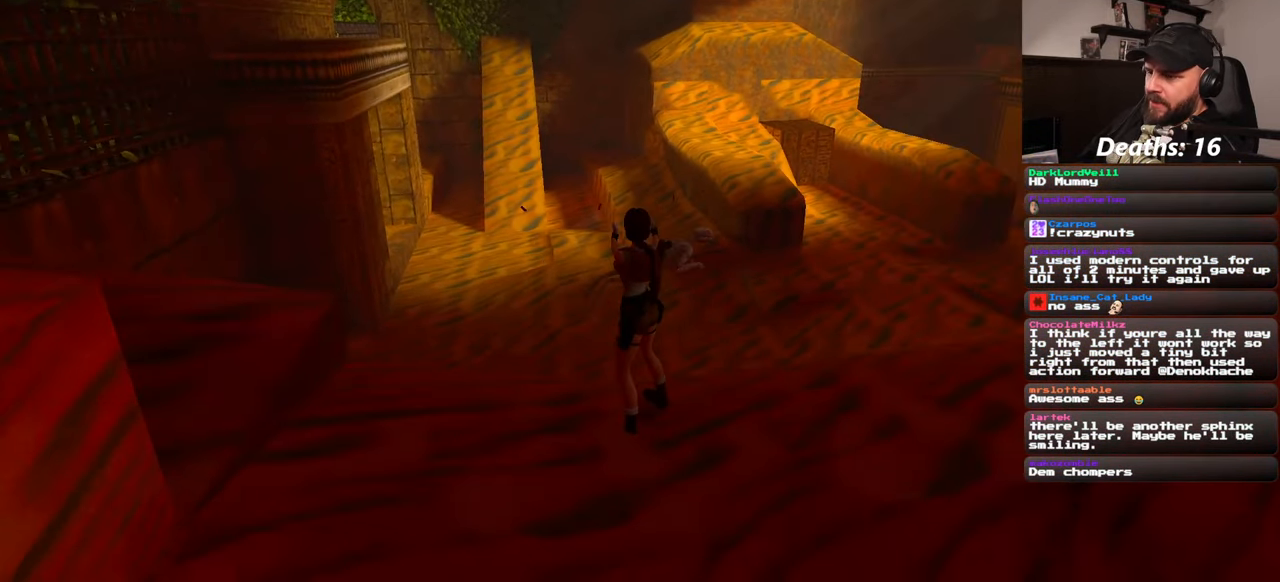
{"dt_ms": 500, "buttons": [], "left_stick": "up-right", "right_stick": "center", "events": [[217, "left_stick", "right"], [467, "left_stick", "up-right"]]}
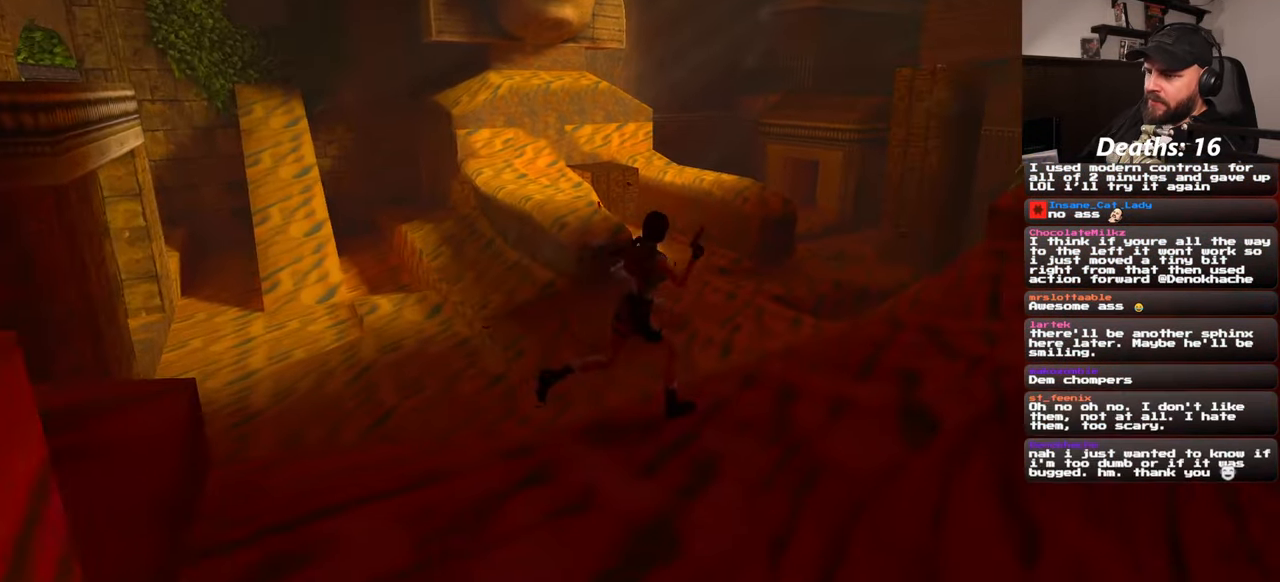
{"dt_ms": 500, "buttons": [], "left_stick": "up-right", "right_stick": "center", "events": []}
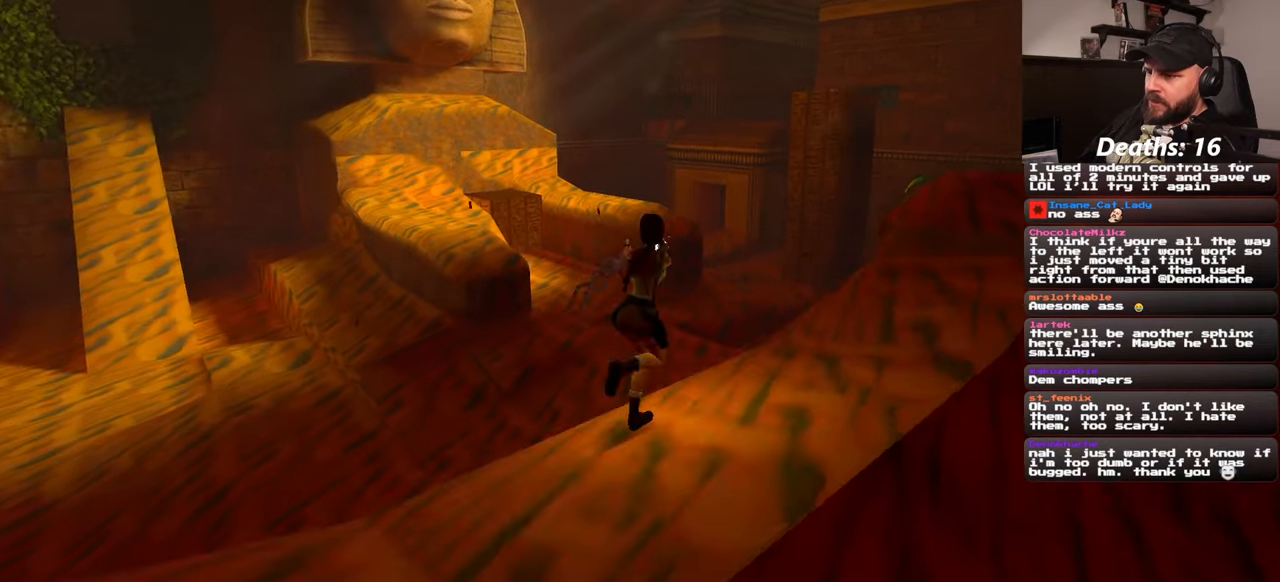
{"dt_ms": 500, "buttons": [], "left_stick": "up-right", "right_stick": "center", "events": []}
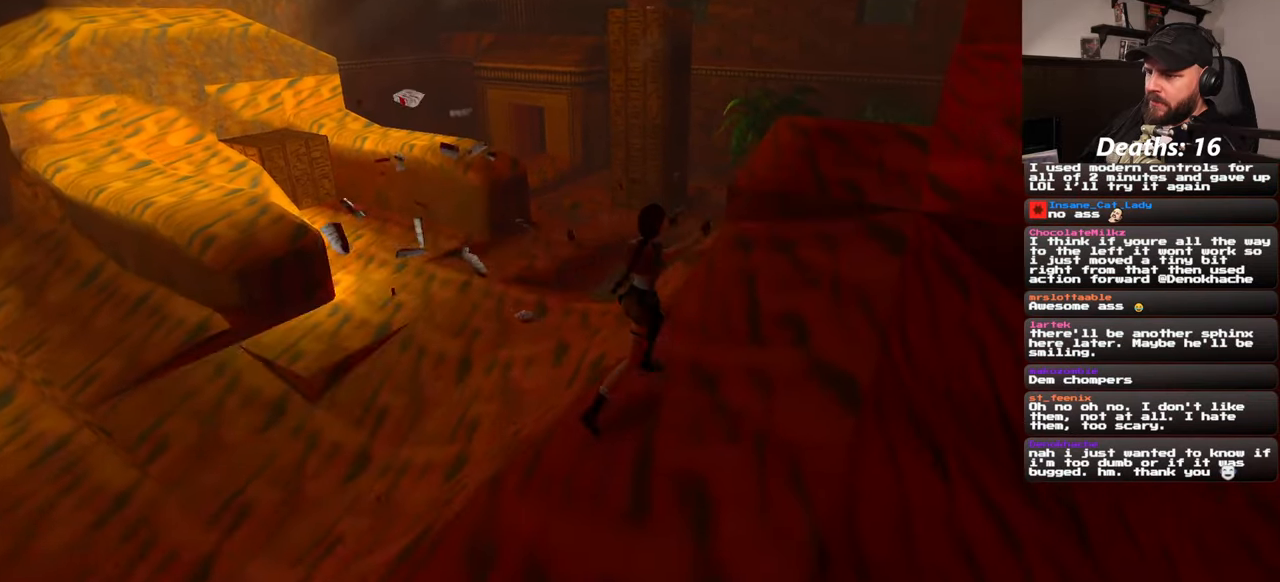
{"dt_ms": 500, "buttons": [], "left_stick": "up", "right_stick": "center", "events": [[316, "left_stick", "up"], [316, "right_stick", "down"], [466, "right_stick", "center"]]}
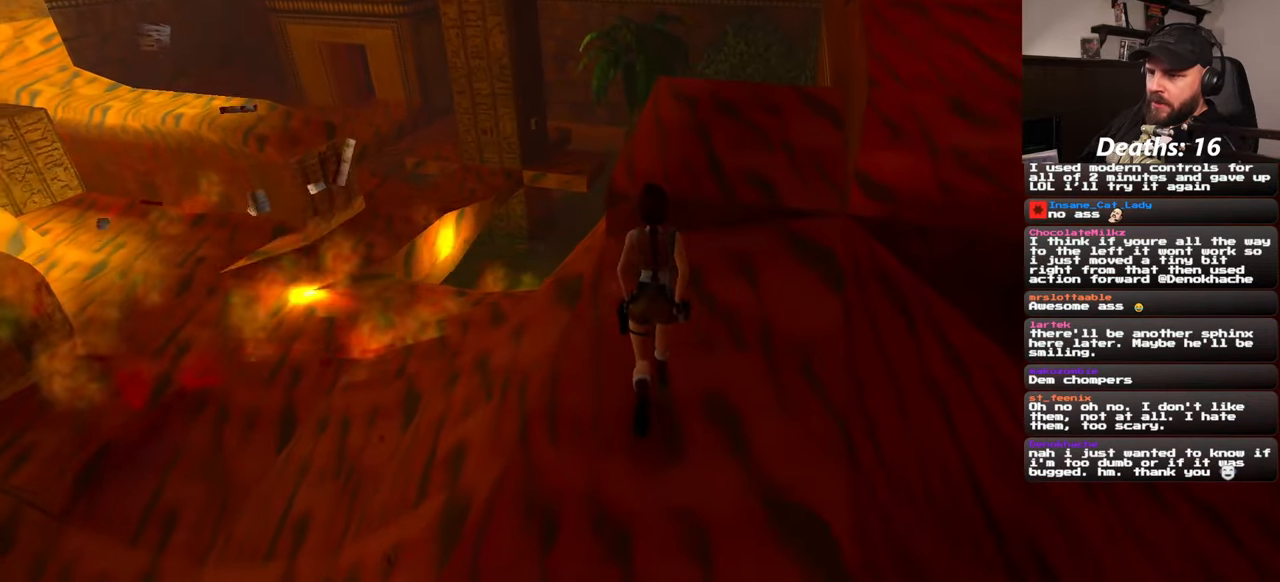
{"dt_ms": 500, "buttons": [], "left_stick": "center", "right_stick": "center", "events": [[33, "left_stick", "center"]]}
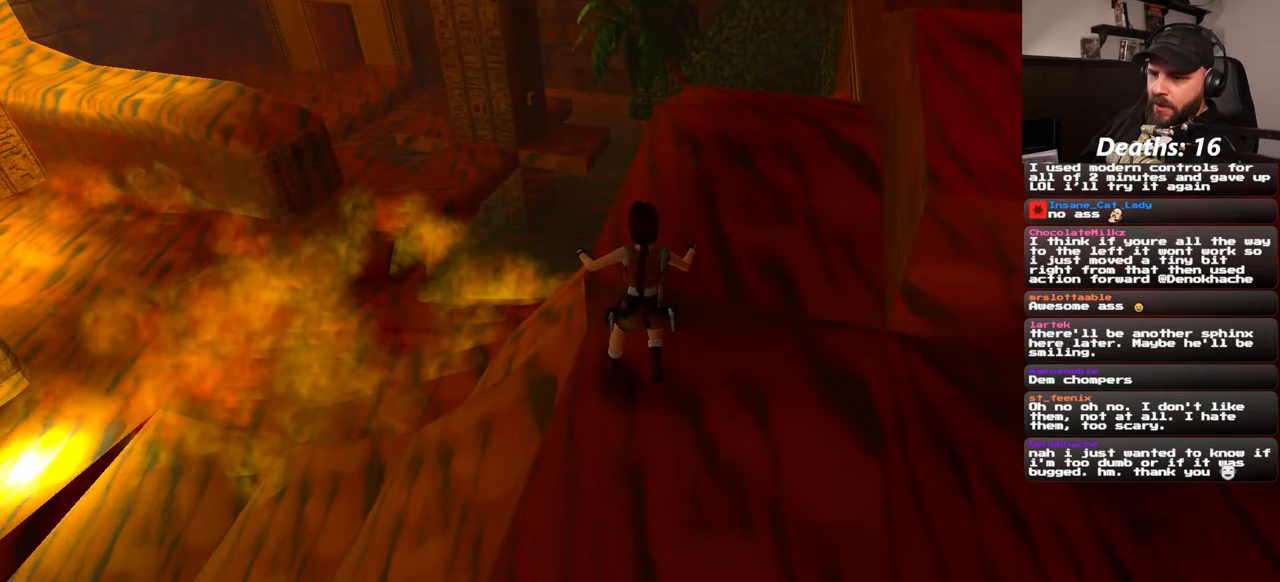
{"dt_ms": 500, "buttons": [], "left_stick": "center", "right_stick": "center", "events": []}
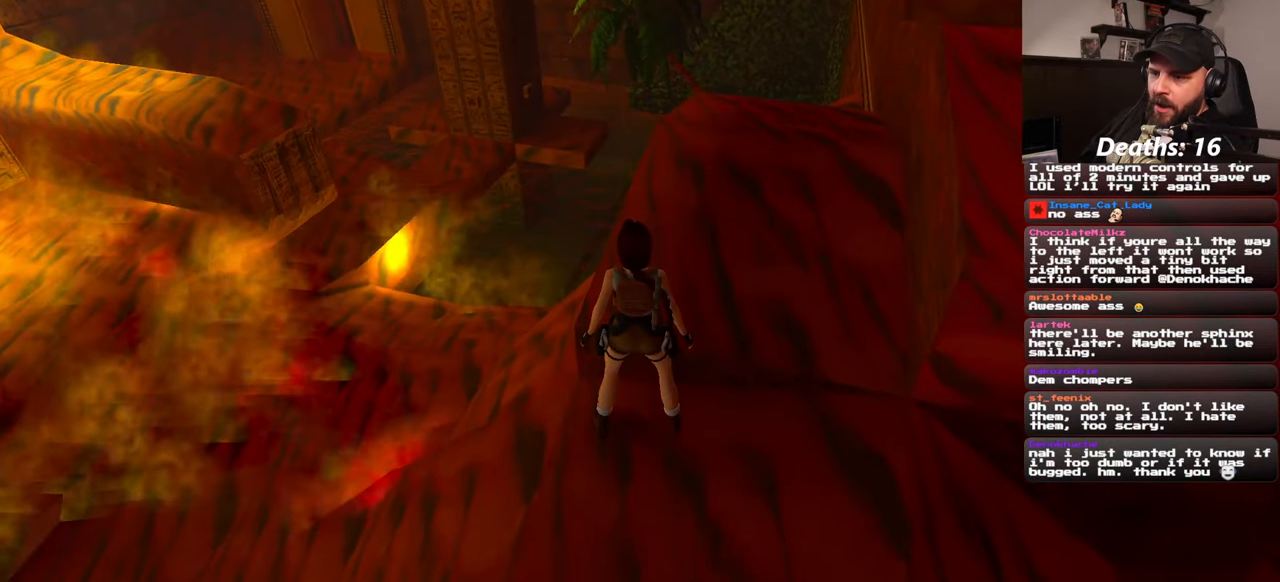
{"dt_ms": 500, "buttons": [], "left_stick": "center", "right_stick": "center", "events": [[183, "right_stick", "left"], [400, "right_stick", "center"]]}
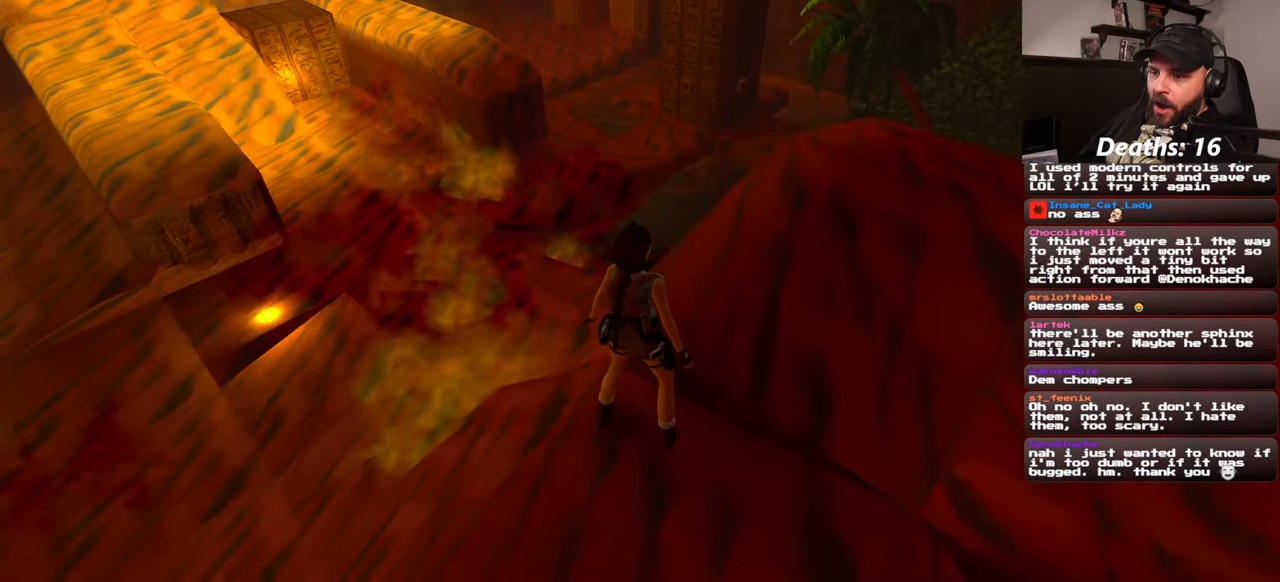
{"dt_ms": 500, "buttons": [], "left_stick": "center", "right_stick": "center", "events": []}
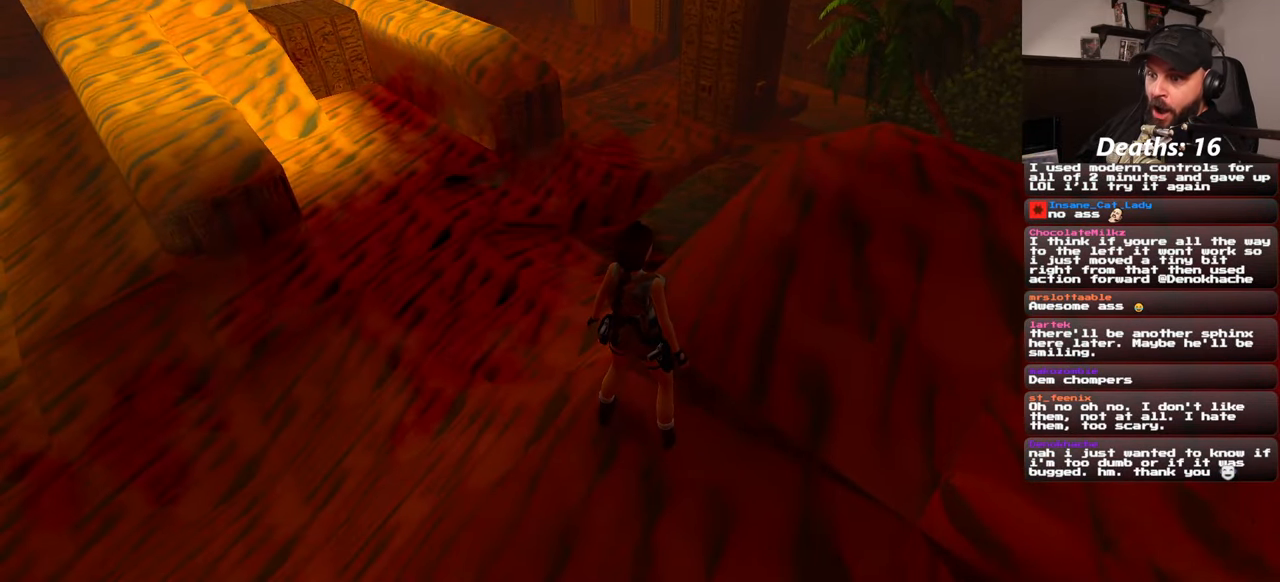
{"dt_ms": 500, "buttons": [], "left_stick": "center", "right_stick": "center", "events": []}
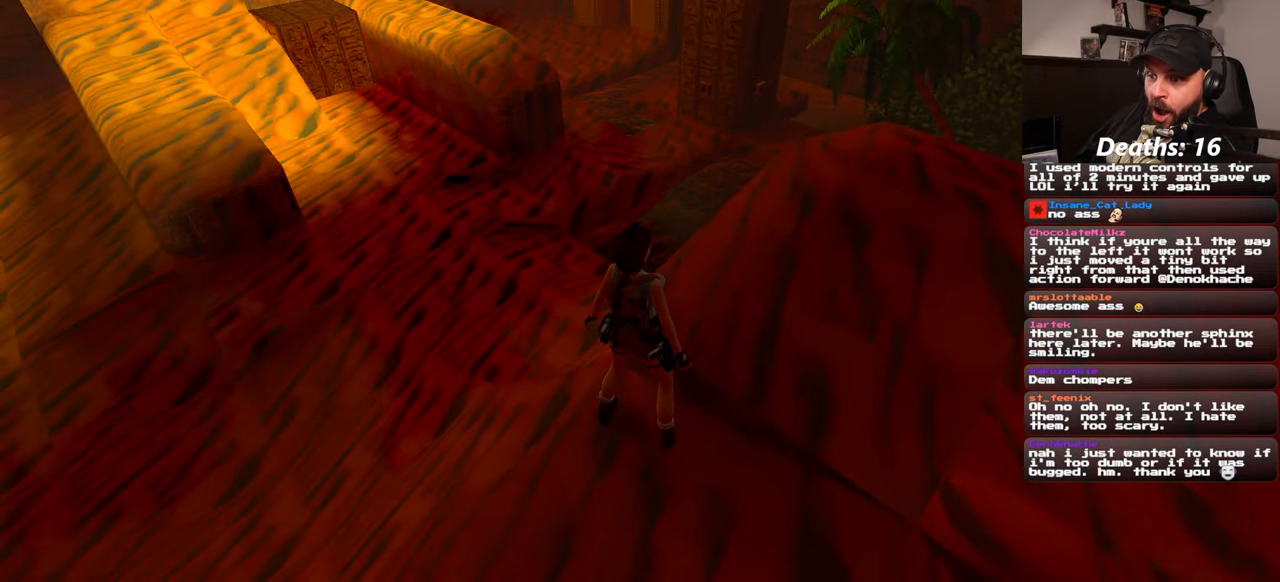
{"dt_ms": 500, "buttons": [], "left_stick": "center", "right_stick": "center", "events": []}
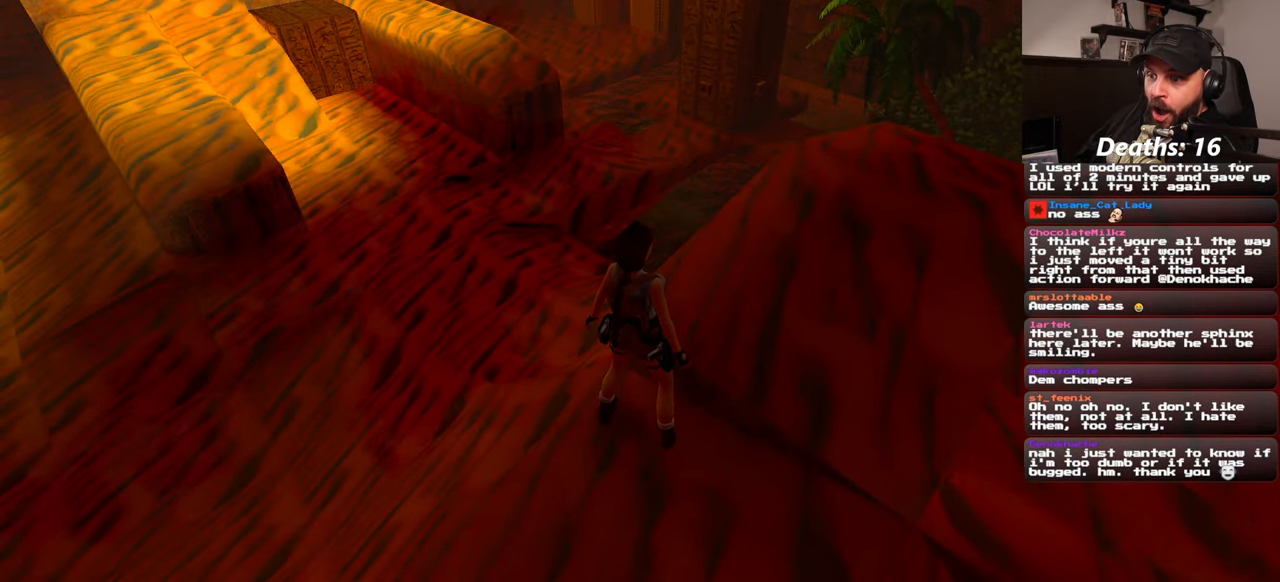
{"dt_ms": 500, "buttons": [], "left_stick": "center", "right_stick": "center", "events": []}
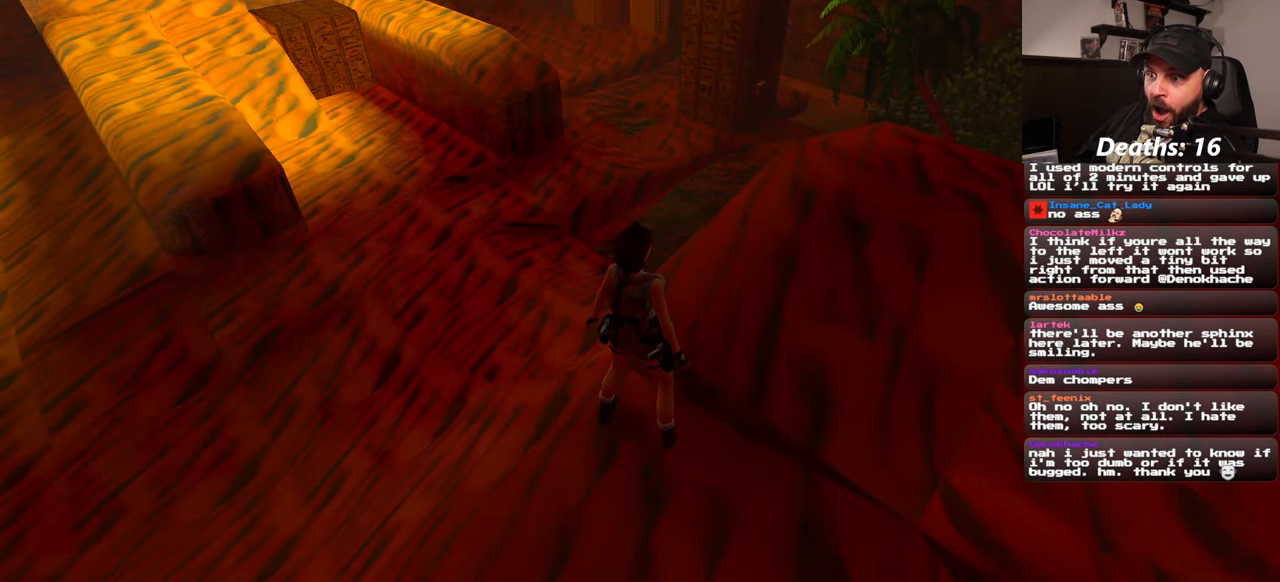
{"dt_ms": 500, "buttons": [], "left_stick": "center", "right_stick": "center", "events": []}
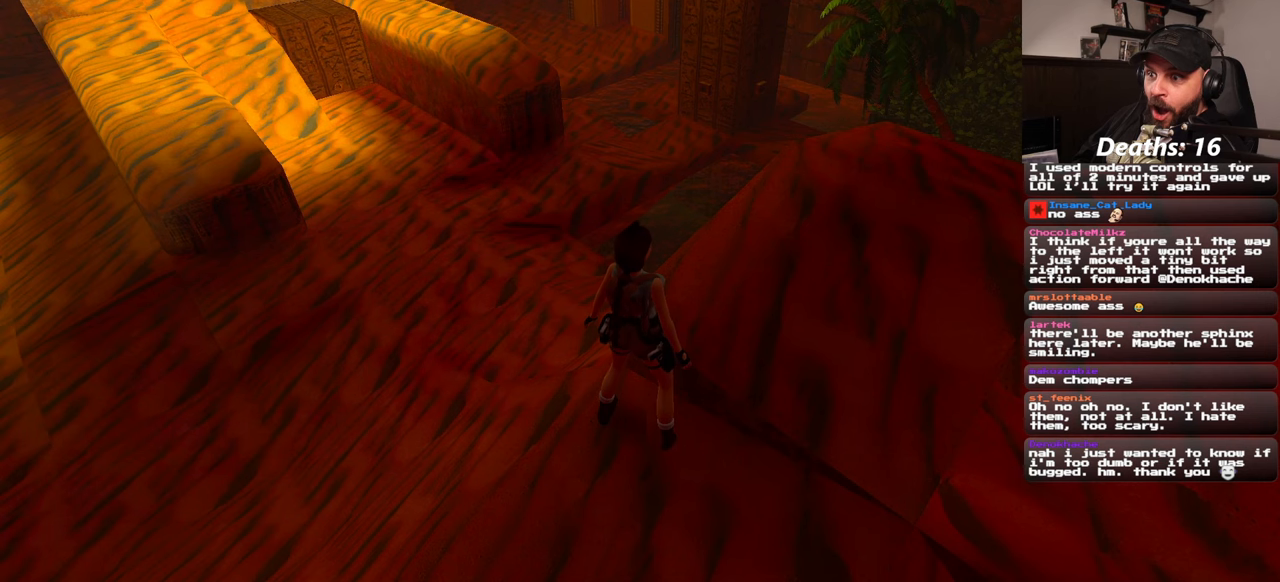
{"dt_ms": 500, "buttons": [], "left_stick": "center", "right_stick": "center", "events": []}
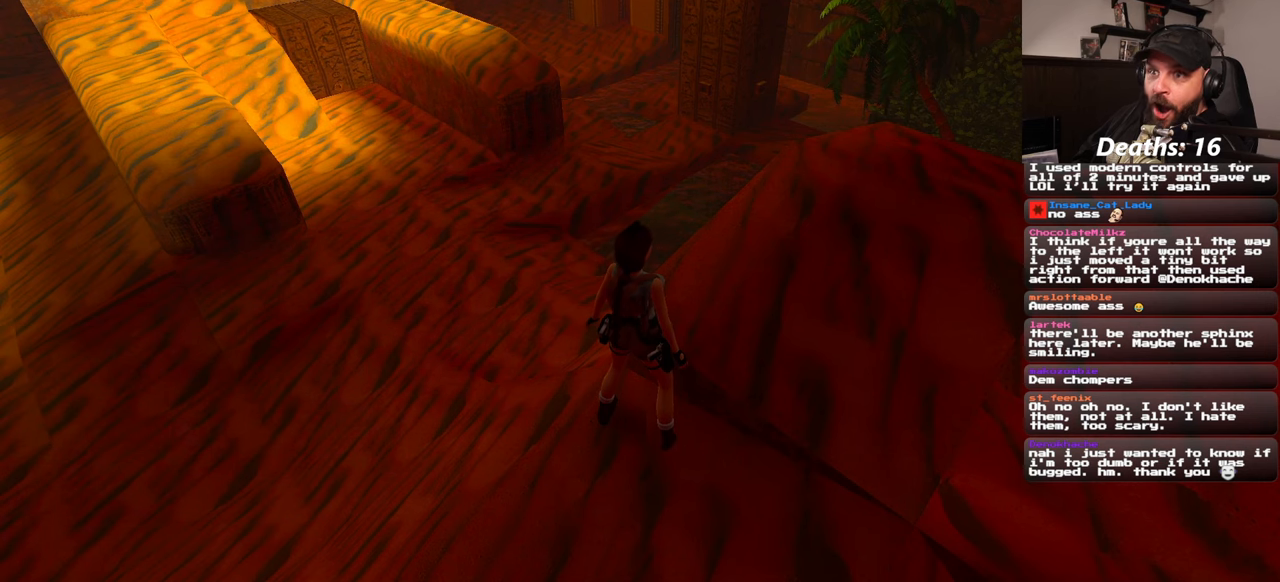
{"dt_ms": 500, "buttons": [], "left_stick": "center", "right_stick": "center", "events": []}
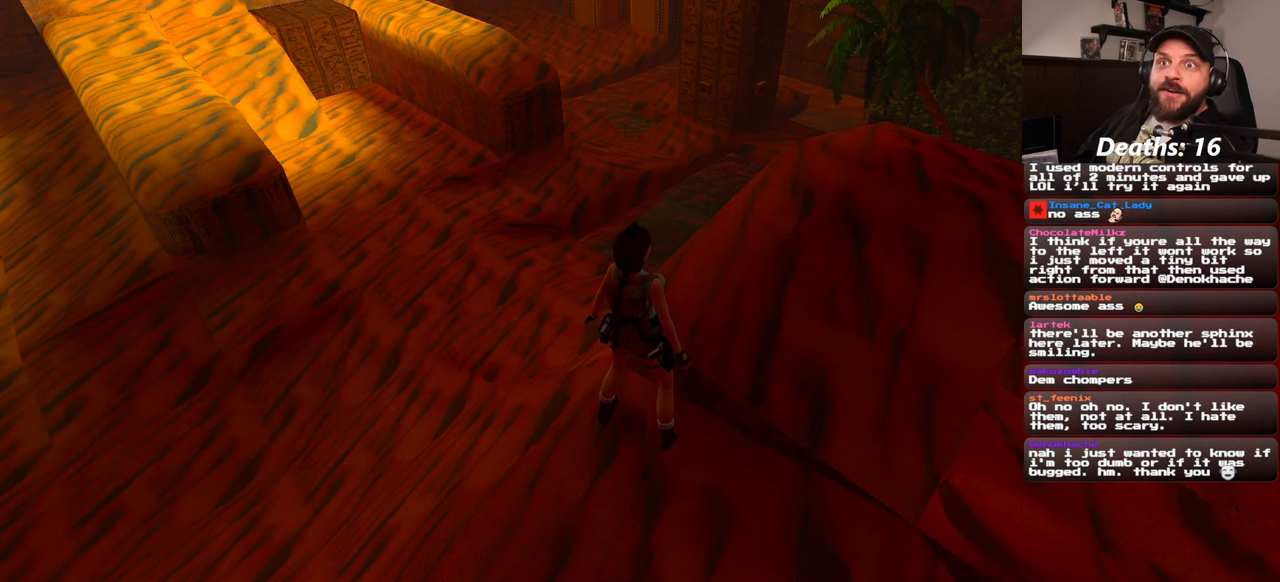
{"dt_ms": 500, "buttons": [], "left_stick": "center", "right_stick": "center", "events": []}
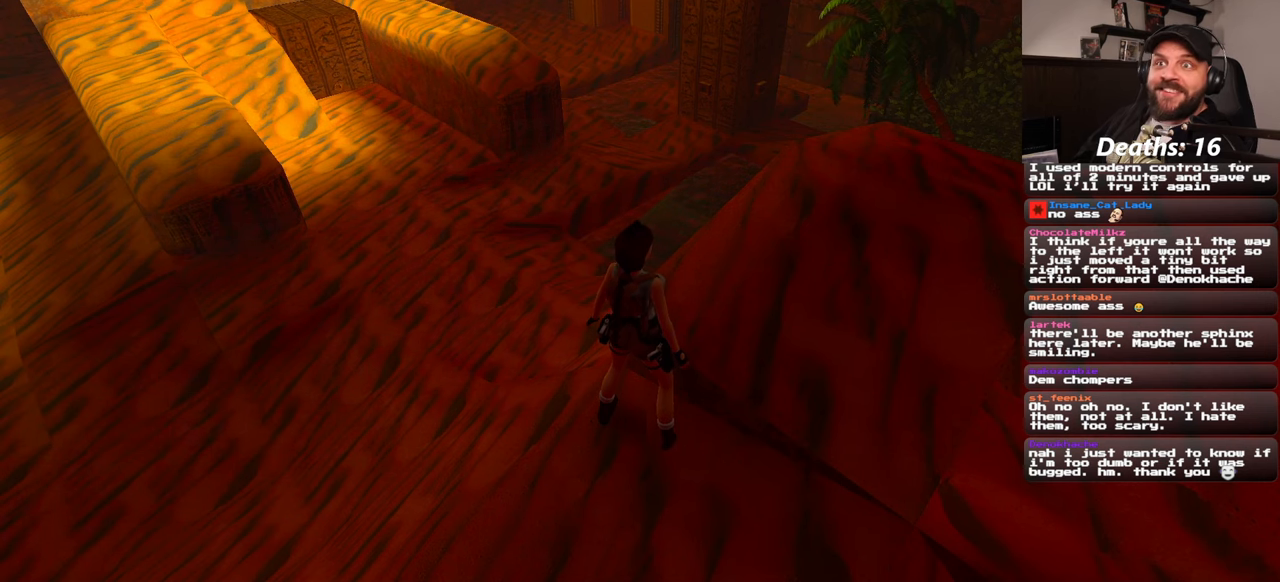
{"dt_ms": 500, "buttons": [], "left_stick": "center", "right_stick": "center", "events": []}
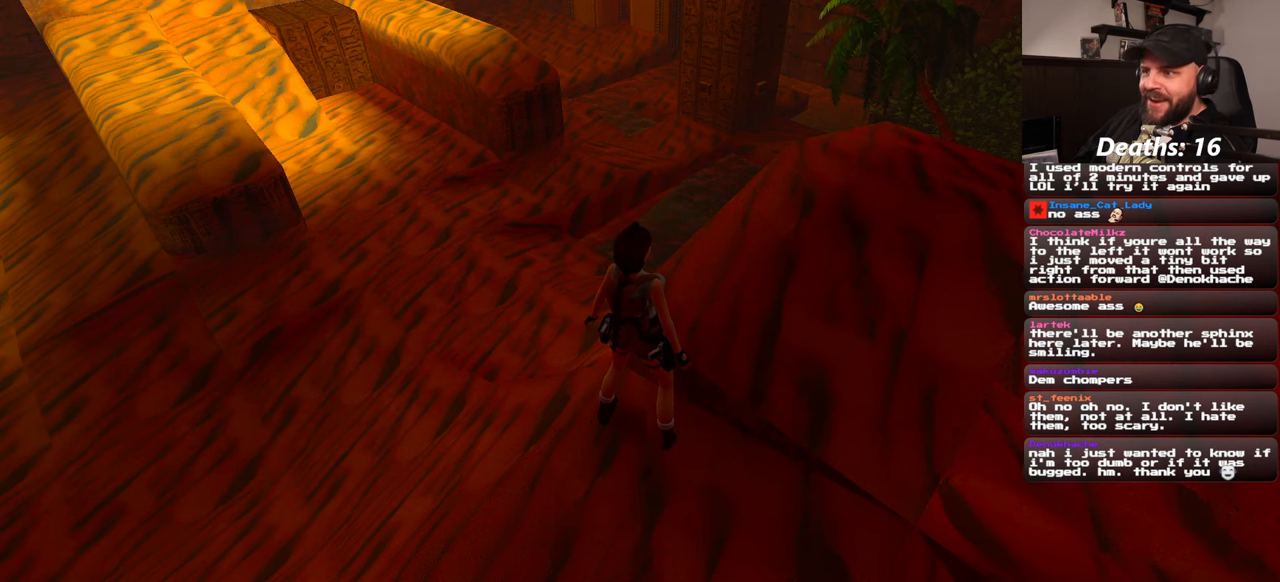
{"dt_ms": 500, "buttons": [], "left_stick": "up", "right_stick": "center", "events": [[83, "right_stick", "left"], [267, "right_stick", "down-left"], [367, "left_stick", "up"], [367, "right_stick", "center"]]}
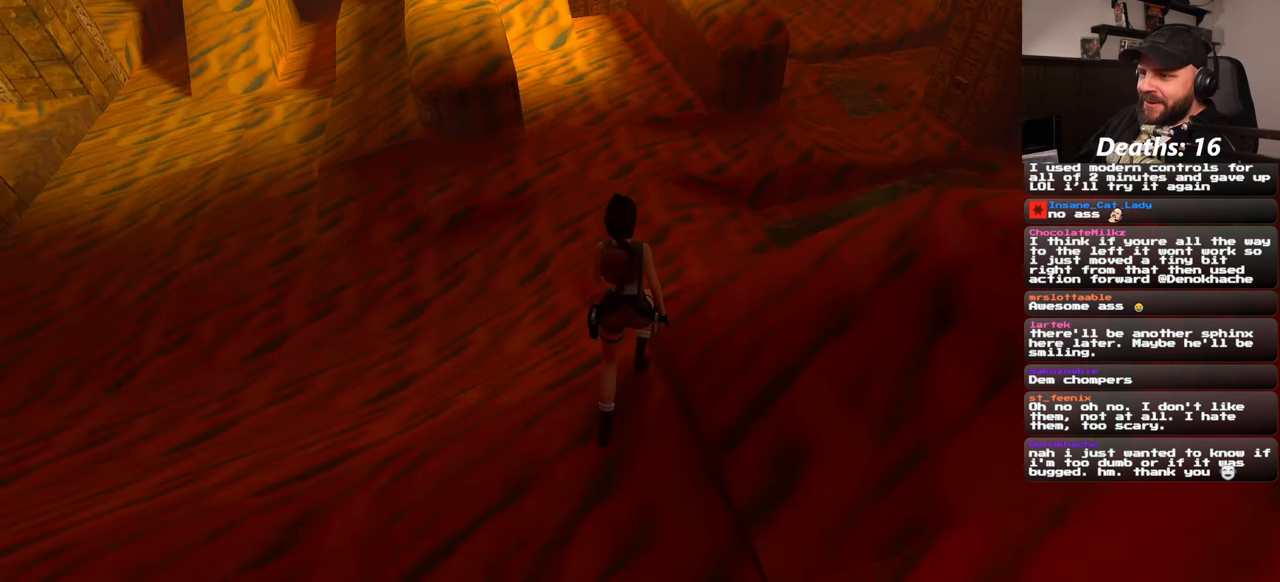
{"dt_ms": 500, "buttons": [], "left_stick": "up", "right_stick": "center", "events": []}
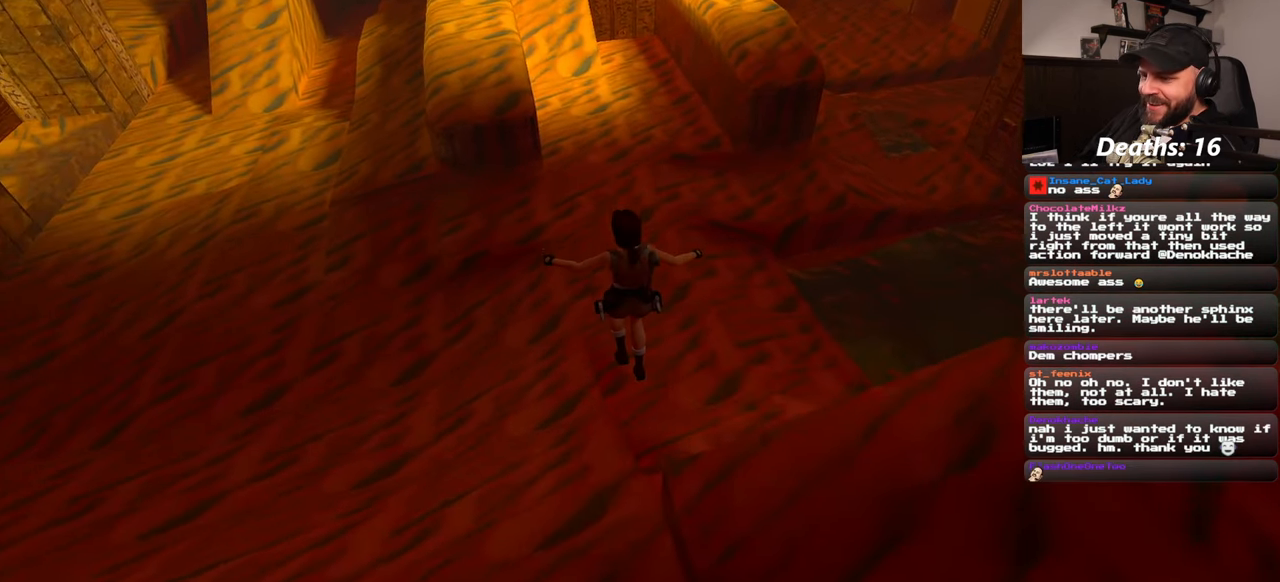
{"dt_ms": 500, "buttons": [], "left_stick": "up", "right_stick": "up-right", "events": [[67, "left_stick", "up-right"], [267, "right_stick", "up-right"], [450, "left_stick", "up"]]}
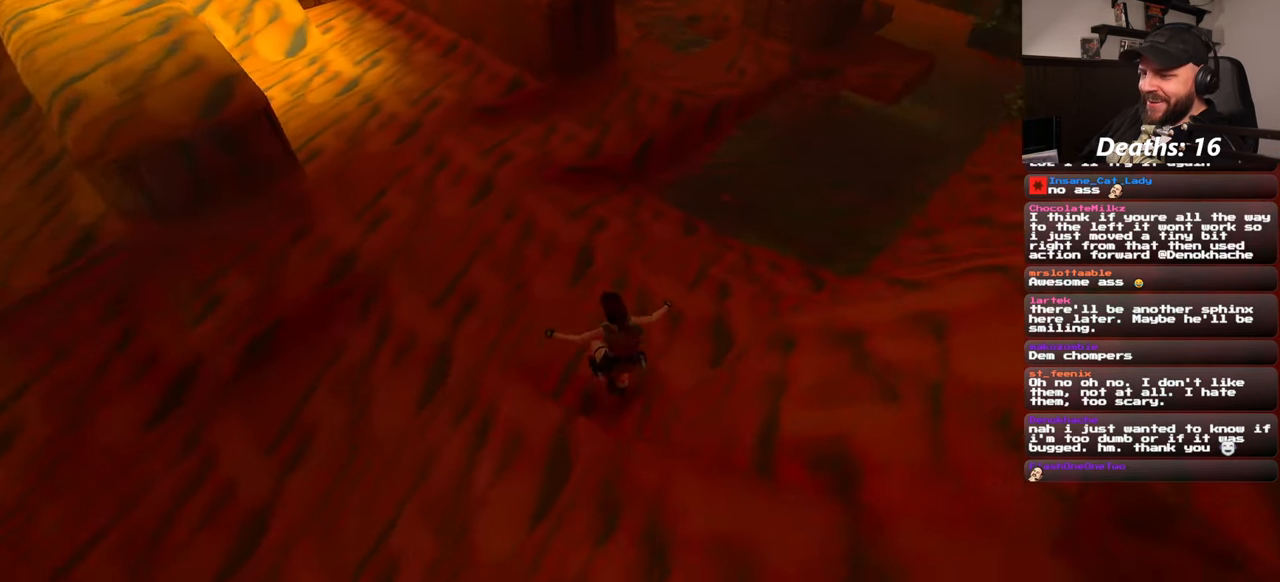
{"dt_ms": 500, "buttons": [], "left_stick": "up", "right_stick": "center", "events": [[67, "right_stick", "center"]]}